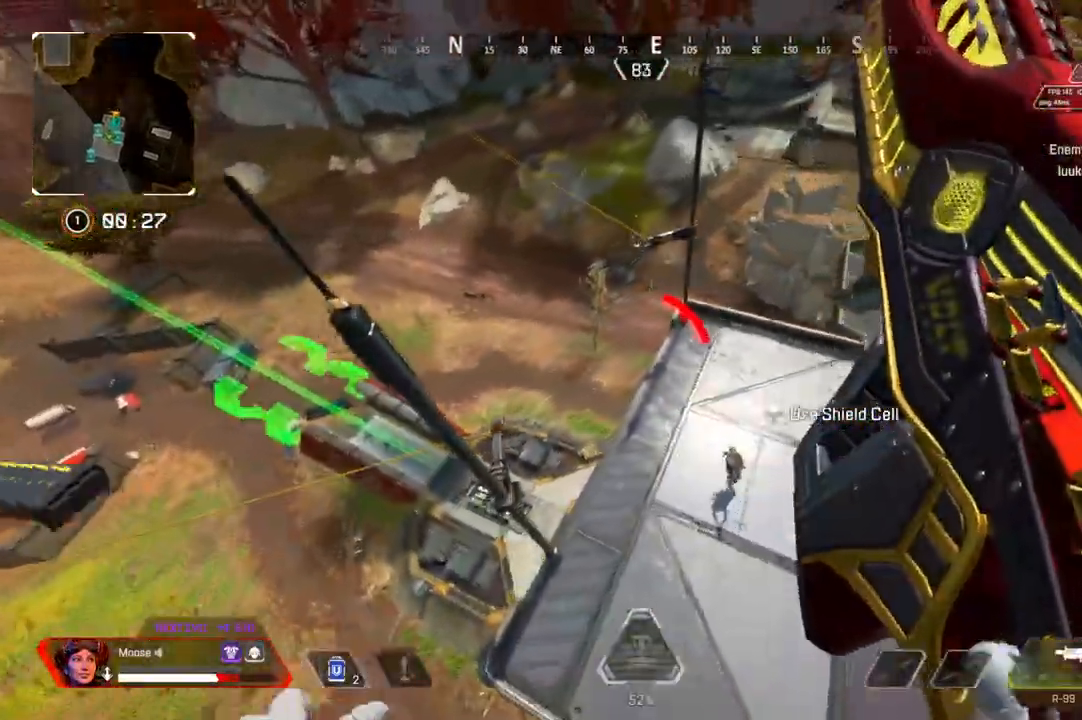
Gameplay with a controller (PlayStation layout); each line is a JSON object with the inputs held at the frame after it. "events" lists button and stick changes between this image and that frame as [ms after this image, input, new state], when the widget could be followed in between. Not read: SELECT START.
{"buttons": [], "left_stick": "up-left", "right_stick": "up-left", "events": [[133, "right_stick", "up-left"], [200, "left_stick", "left"], [417, "left_stick", "up-left"]]}
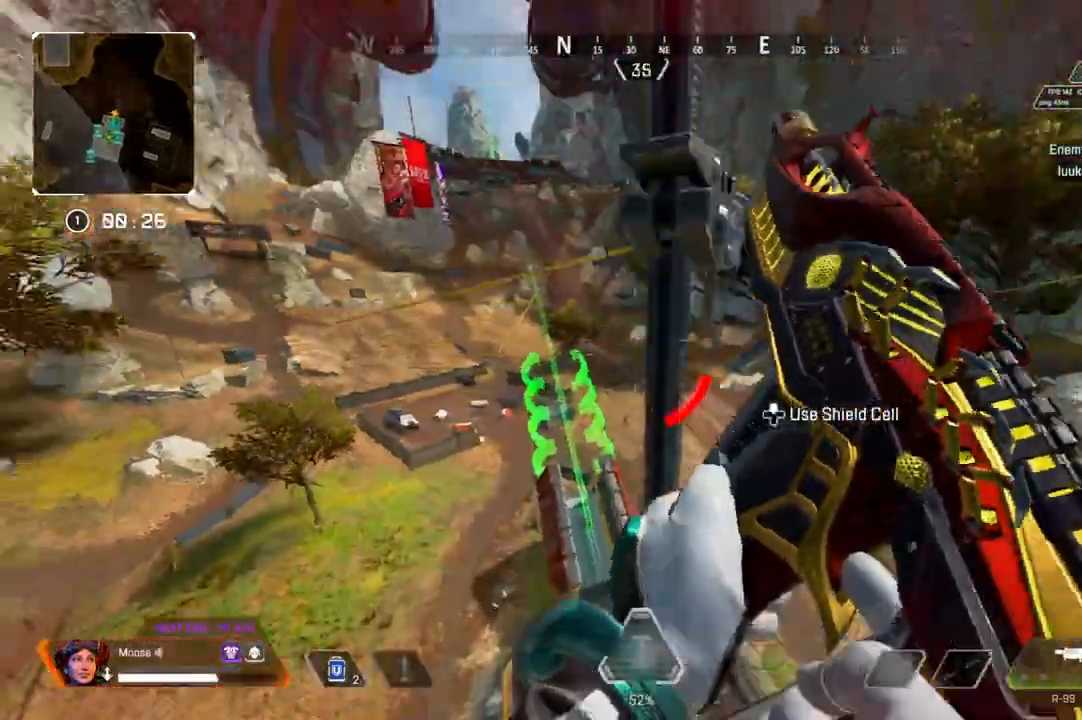
{"buttons": [], "left_stick": "up", "right_stick": "center", "events": [[33, "right_stick", "up"], [267, "right_stick", "center"], [400, "SQUARE", "down"], [450, "left_stick", "up"], [467, "SQUARE", "up"]]}
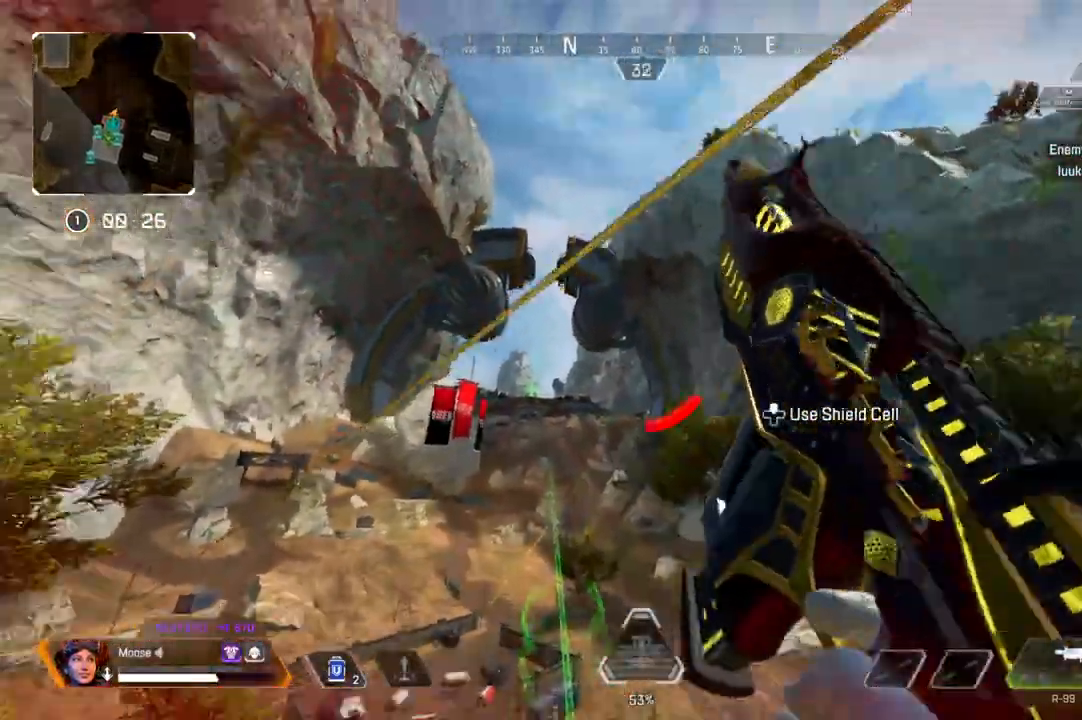
{"buttons": [], "left_stick": "up-right", "right_stick": "right", "events": [[33, "CROSS", "down"], [50, "left_stick", "right"], [83, "CROSS", "up"], [333, "right_stick", "right"], [467, "left_stick", "up-right"]]}
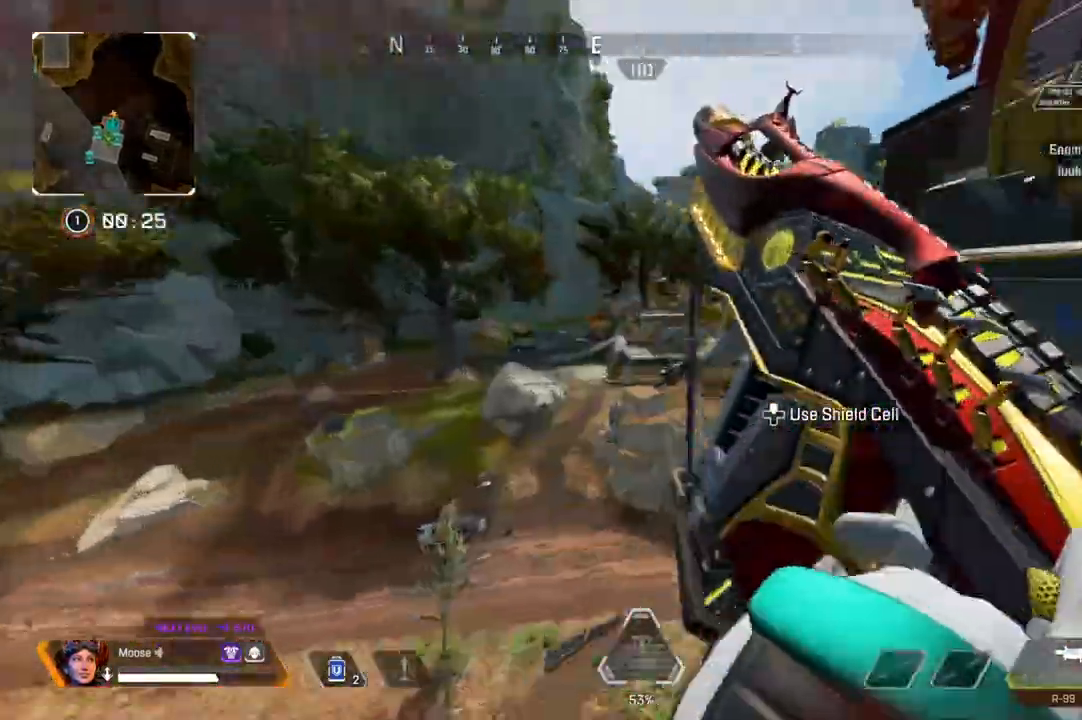
{"buttons": [], "left_stick": "up-right", "right_stick": "left", "events": [[83, "left_stick", "up"], [83, "right_stick", "down-right"], [167, "CIRCLE", "down"], [183, "right_stick", "center"], [267, "CIRCLE", "up"], [417, "right_stick", "left"], [500, "left_stick", "up-right"]]}
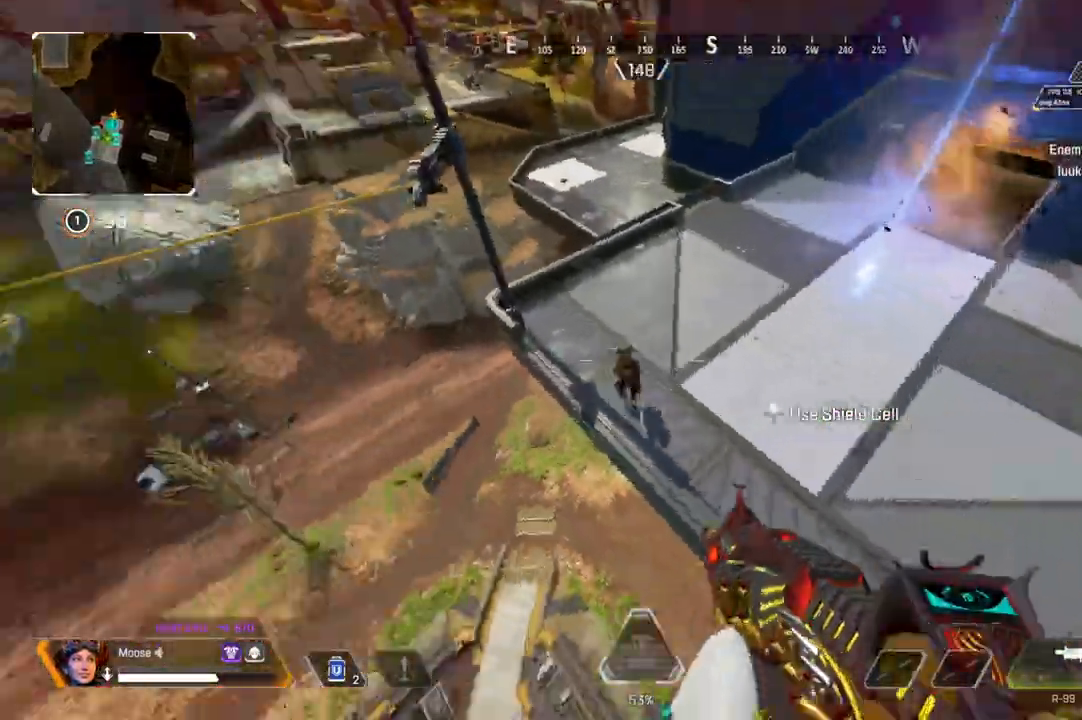
{"buttons": ["R2"], "left_stick": "right", "right_stick": "up", "events": [[83, "R2", "down"], [100, "left_stick", "right"], [100, "right_stick", "up"], [150, "right_stick", "center"], [400, "right_stick", "up"]]}
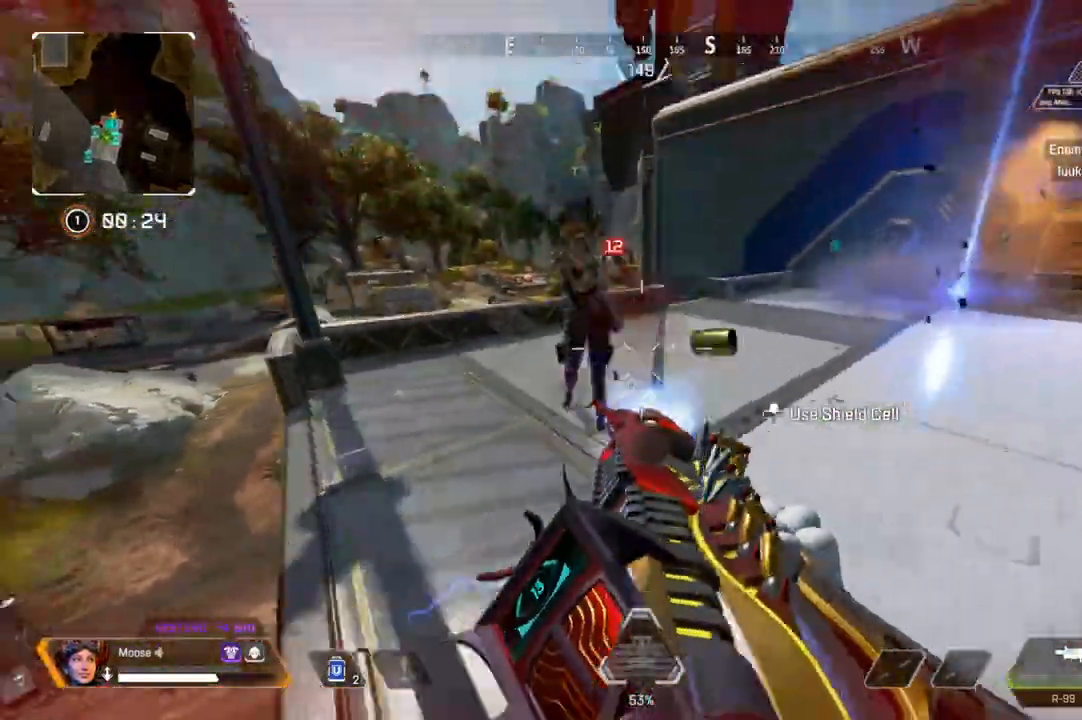
{"buttons": ["R2"], "left_stick": "center", "right_stick": "down", "events": [[117, "right_stick", "up-left"], [367, "right_stick", "down"], [500, "left_stick", "center"]]}
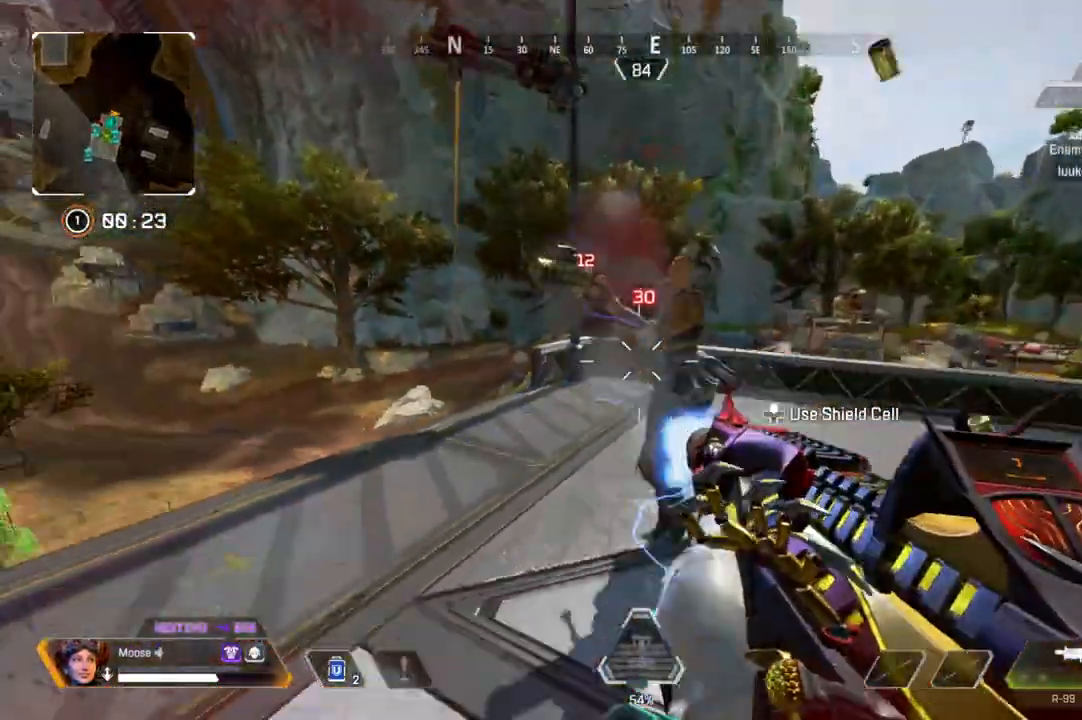
{"buttons": ["R2"], "left_stick": "left", "right_stick": "center", "events": [[67, "left_stick", "left"], [117, "right_stick", "right"], [350, "right_stick", "up-right"], [450, "right_stick", "center"]]}
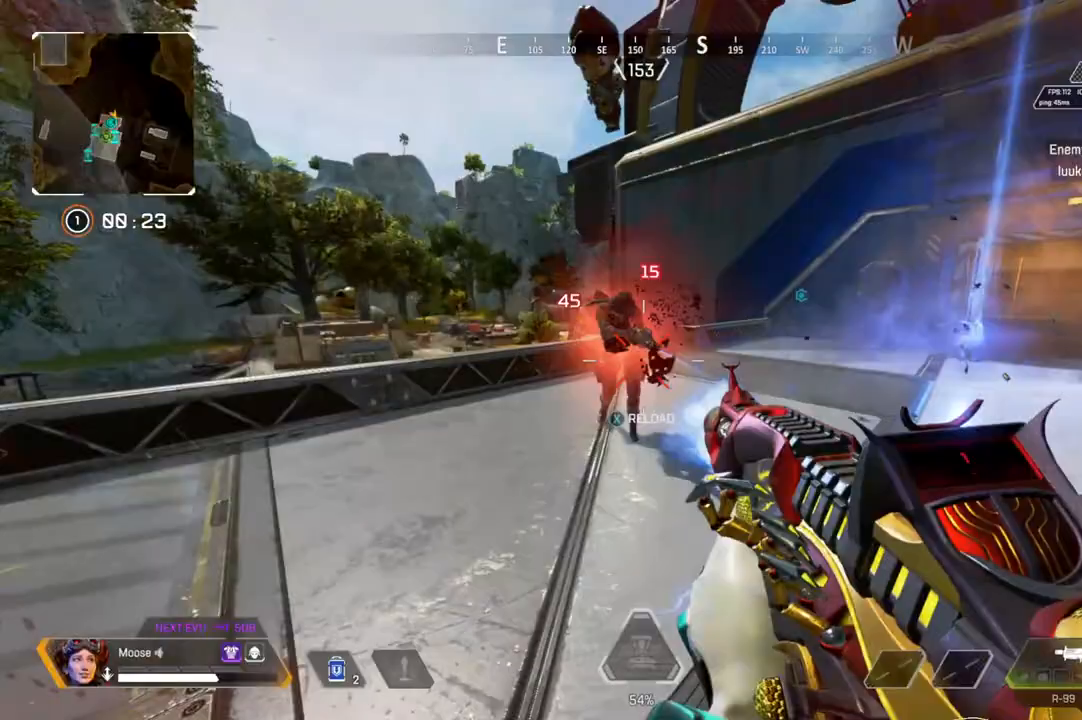
{"buttons": [], "left_stick": "up", "right_stick": "center", "events": [[17, "right_stick", "right"], [67, "right_stick", "center"], [250, "right_stick", "left"], [300, "left_stick", "up-left"], [317, "R2", "up"], [433, "right_stick", "center"], [467, "left_stick", "up"]]}
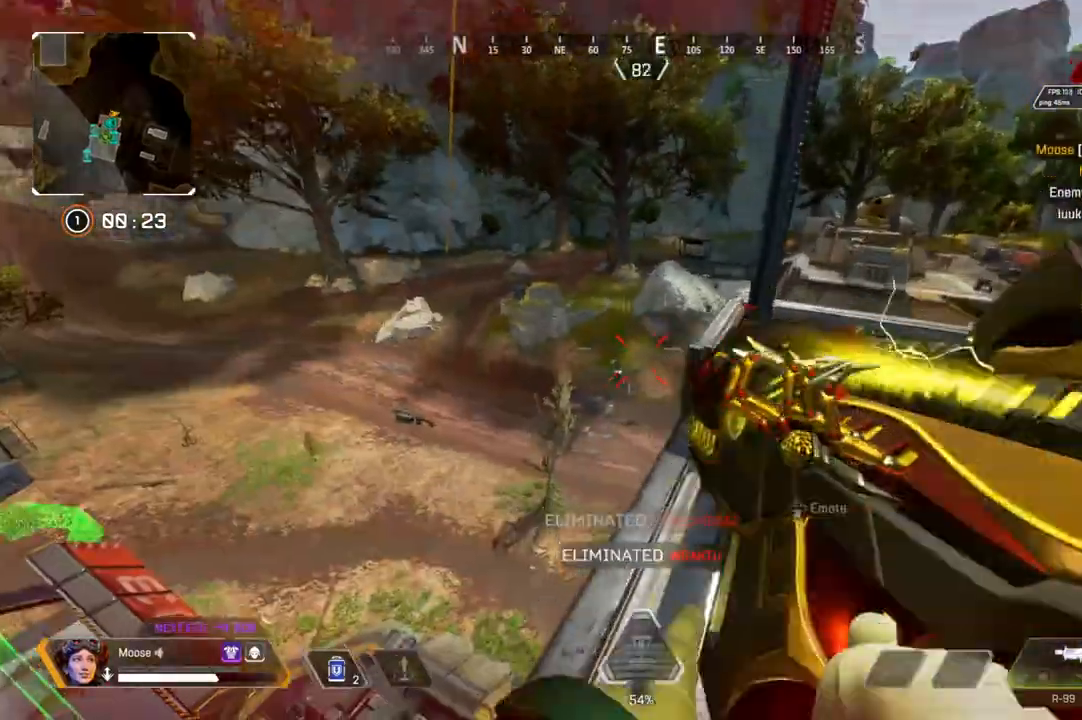
{"buttons": ["SQUARE"], "left_stick": "up", "right_stick": "center", "events": [[33, "right_stick", "right"], [233, "right_stick", "center"], [383, "SQUARE", "down"]]}
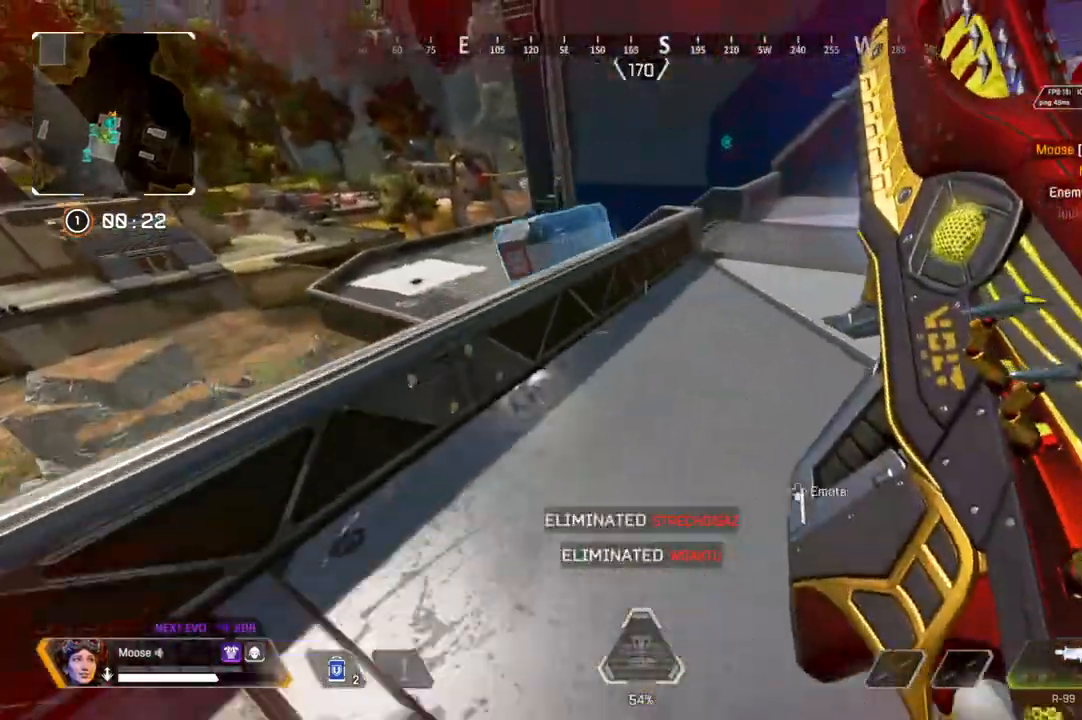
{"buttons": [], "left_stick": "left", "right_stick": "down", "events": [[33, "SQUARE", "up"], [233, "left_stick", "up-left"], [267, "SQUARE", "down"], [317, "SQUARE", "up"], [417, "right_stick", "down"], [450, "left_stick", "left"]]}
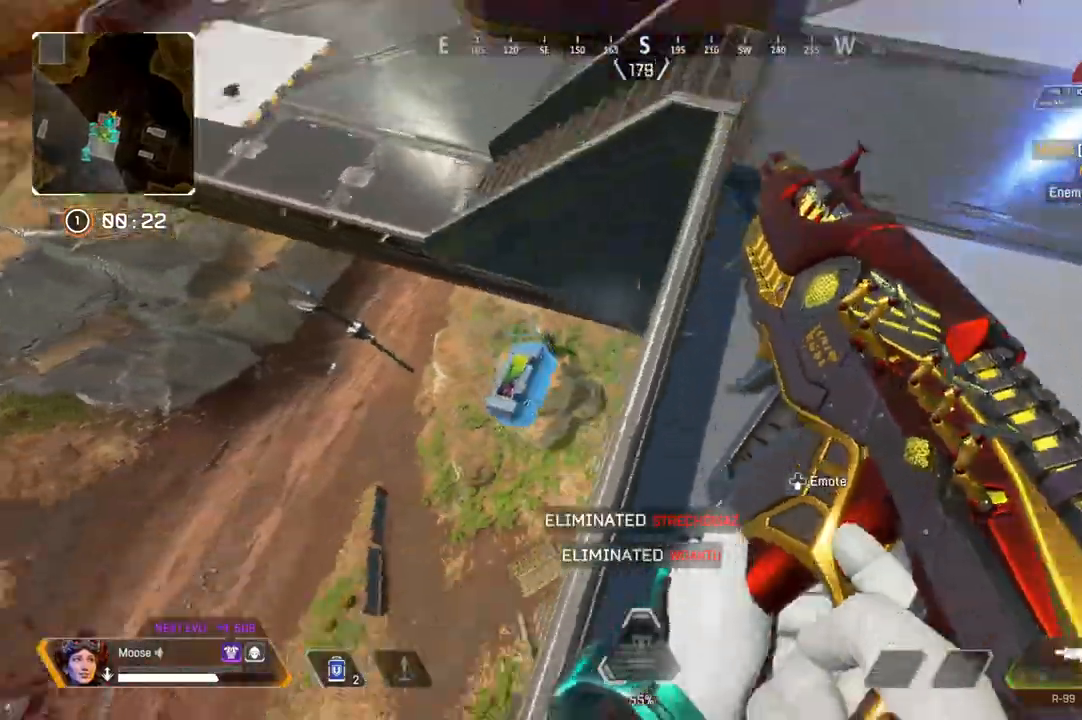
{"buttons": ["TRIANGLE"], "left_stick": "center", "right_stick": "center", "events": [[33, "left_stick", "down-left"], [67, "right_stick", "center"], [267, "left_stick", "left"], [367, "left_stick", "center"], [483, "TRIANGLE", "down"]]}
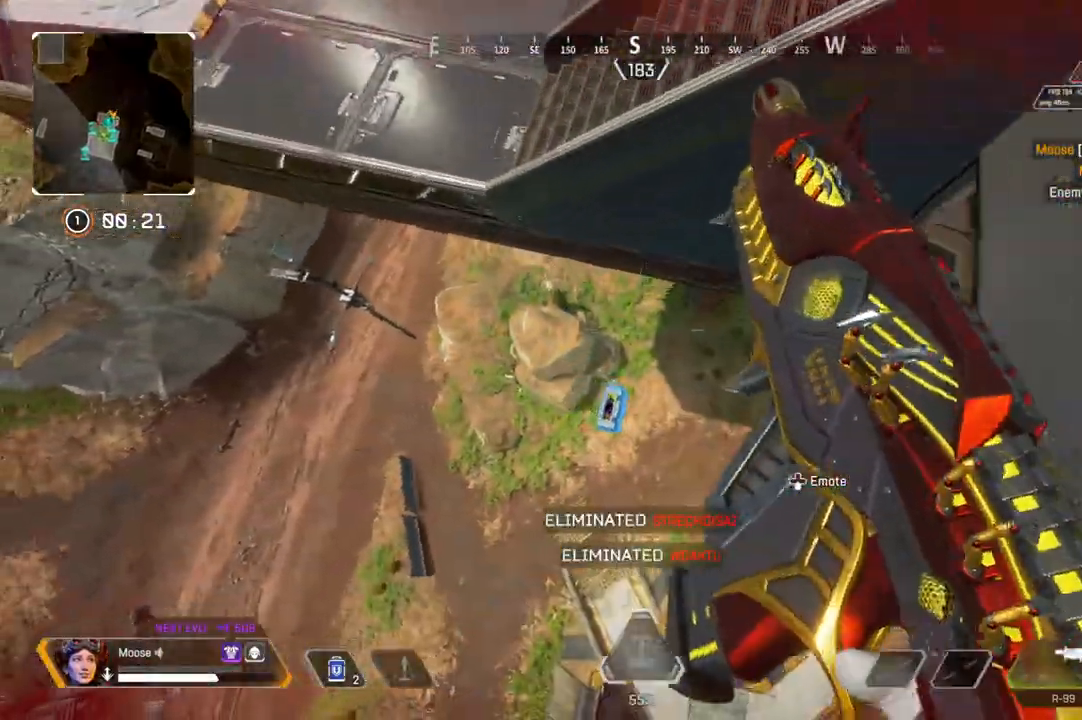
{"buttons": [], "left_stick": "center", "right_stick": "center", "events": [[50, "TRIANGLE", "up"], [183, "left_stick", "right"], [400, "SQUARE", "down"], [433, "left_stick", "center"], [483, "SQUARE", "up"]]}
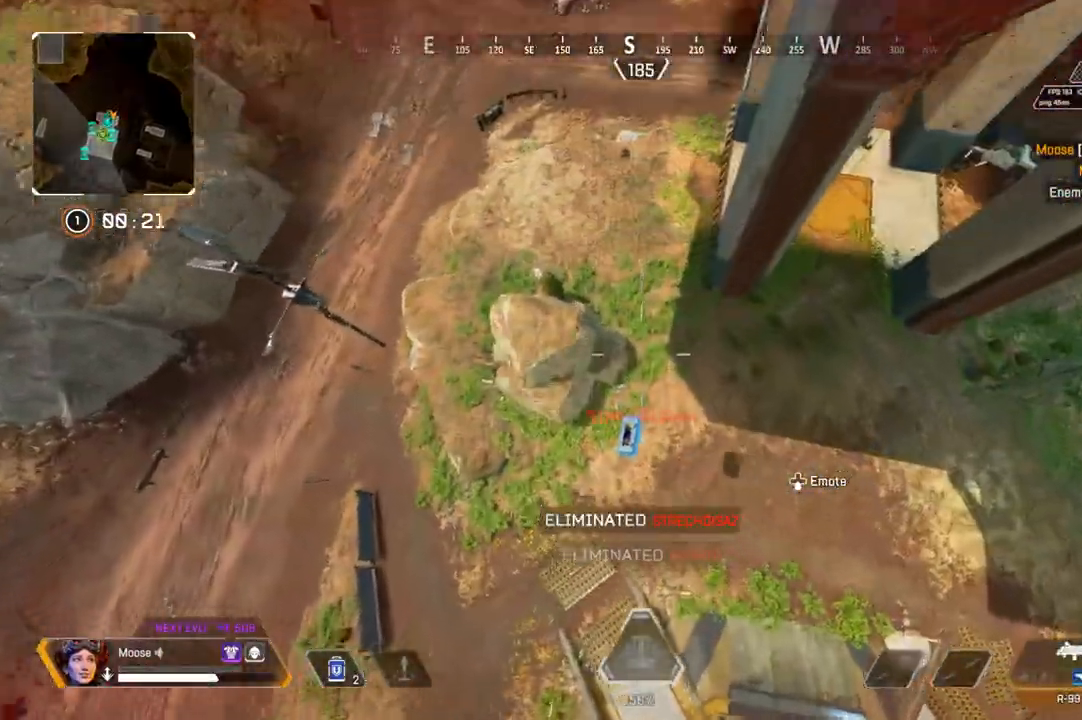
{"buttons": [], "left_stick": "center", "right_stick": "center", "events": [[67, "SQUARE", "down"], [150, "SQUARE", "up"], [367, "right_stick", "left"], [483, "right_stick", "center"]]}
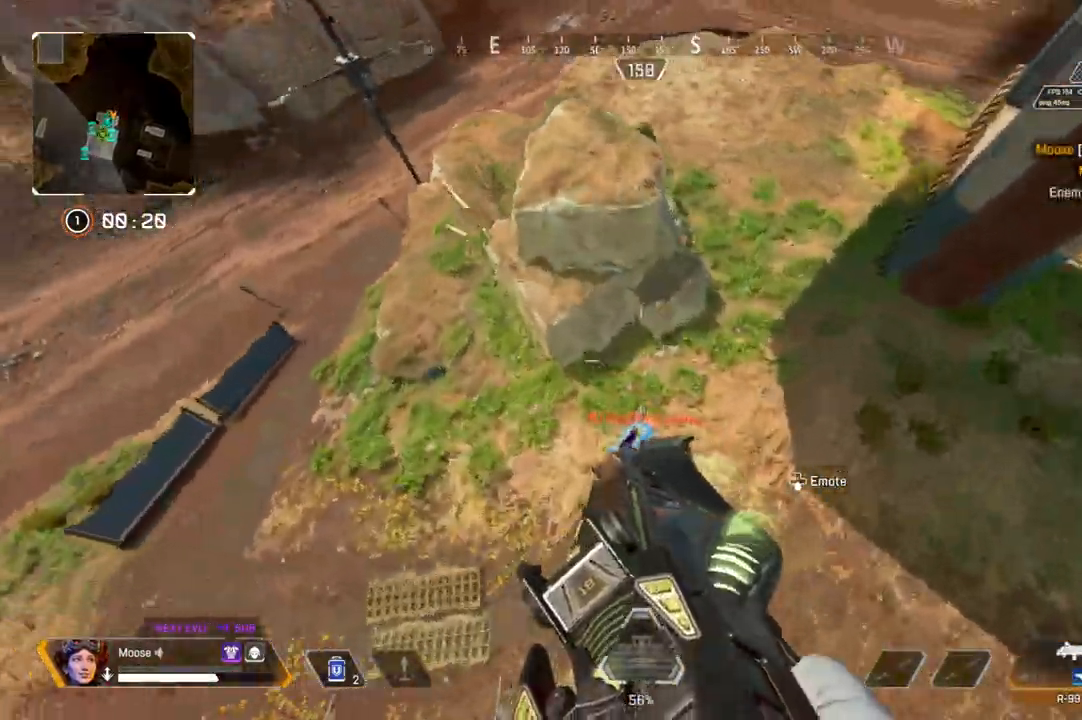
{"buttons": [], "left_stick": "right", "right_stick": "center", "events": [[83, "right_stick", "up-left"], [233, "left_stick", "right"], [283, "right_stick", "center"], [350, "SQUARE", "down"], [383, "left_stick", "center"], [467, "left_stick", "right"], [500, "SQUARE", "up"]]}
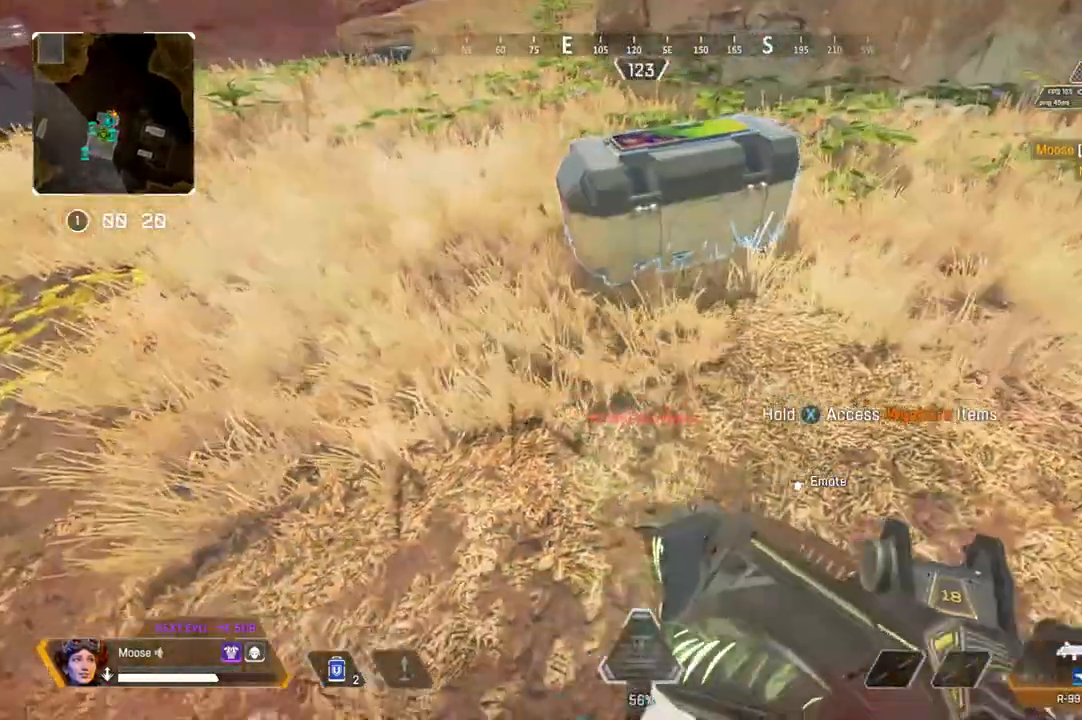
{"buttons": ["CROSS", "SQUARE"], "left_stick": "center", "right_stick": "center"}
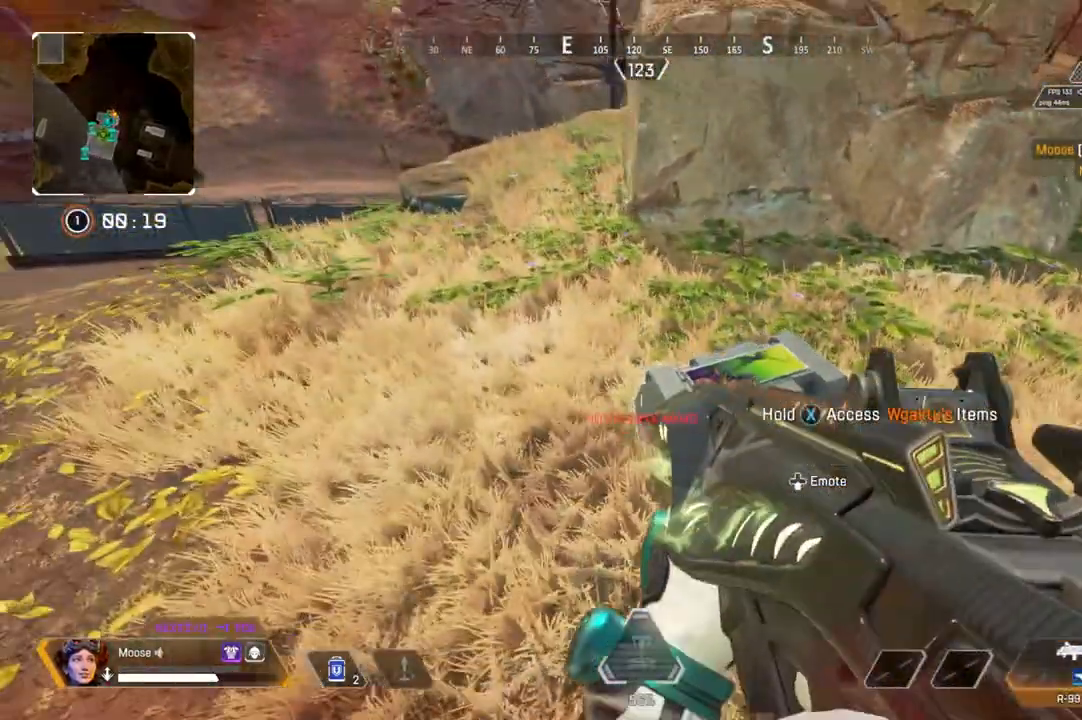
{"buttons": ["SQUARE"], "left_stick": "right", "right_stick": "center", "events": [[33, "CROSS", "up"], [100, "SQUARE", "up"], [117, "left_stick", "right"], [200, "SQUARE", "down"]]}
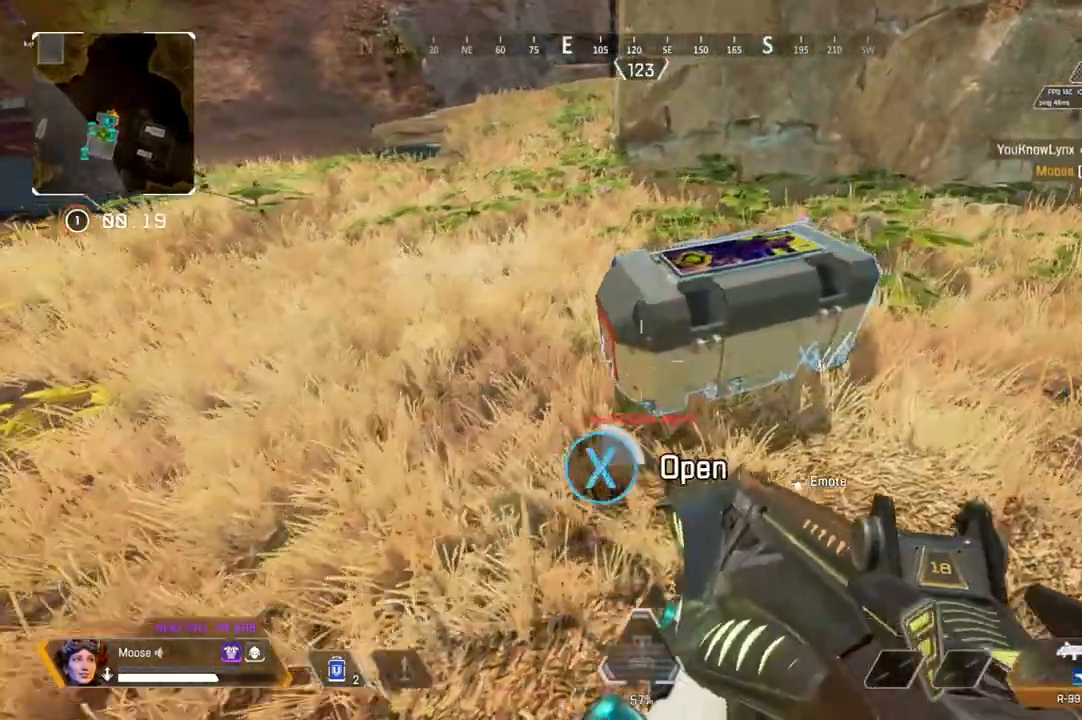
{"buttons": [], "left_stick": "down", "right_stick": "center"}
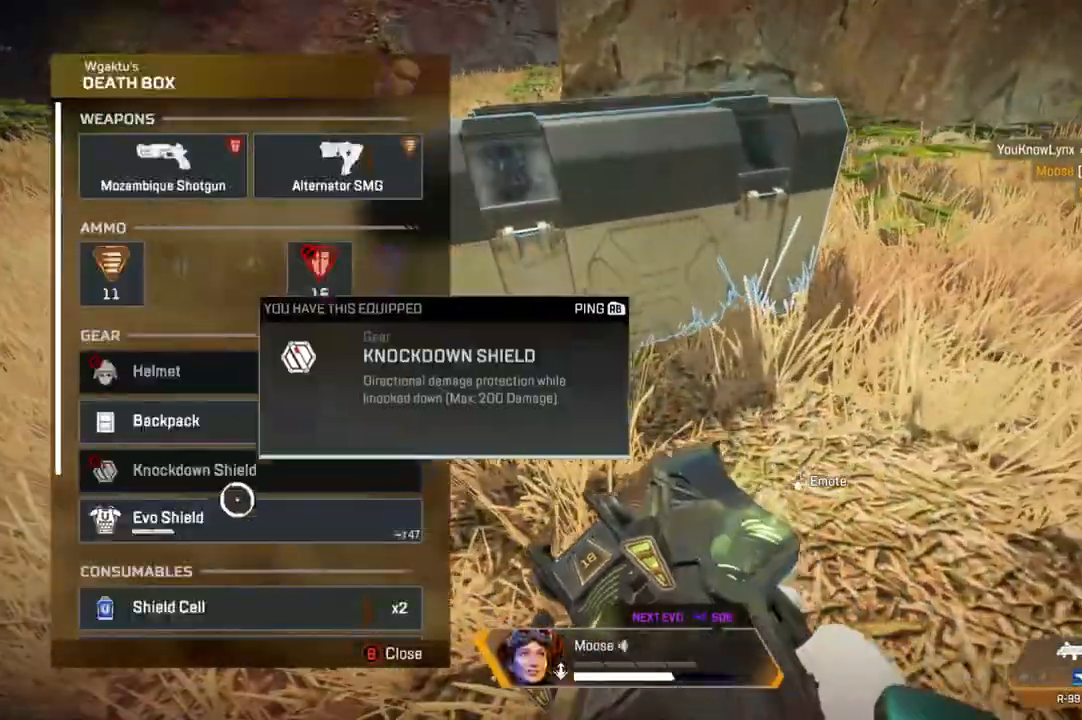
{"buttons": [], "left_stick": "up-left", "right_stick": "center"}
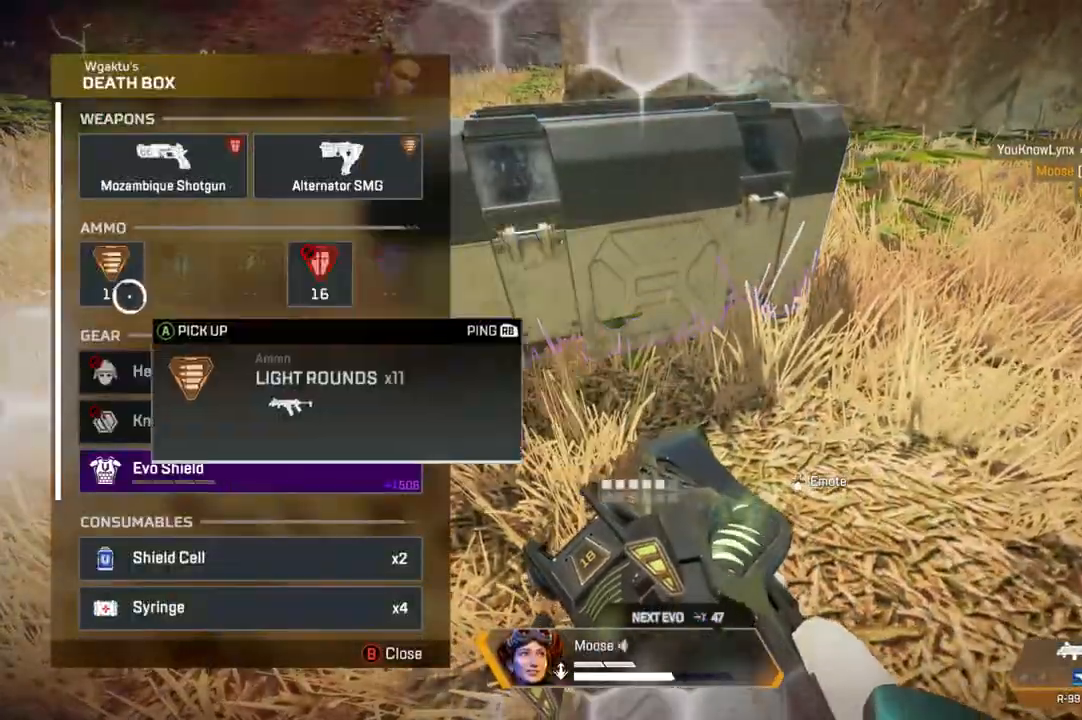
{"buttons": [], "left_stick": "center", "right_stick": "center"}
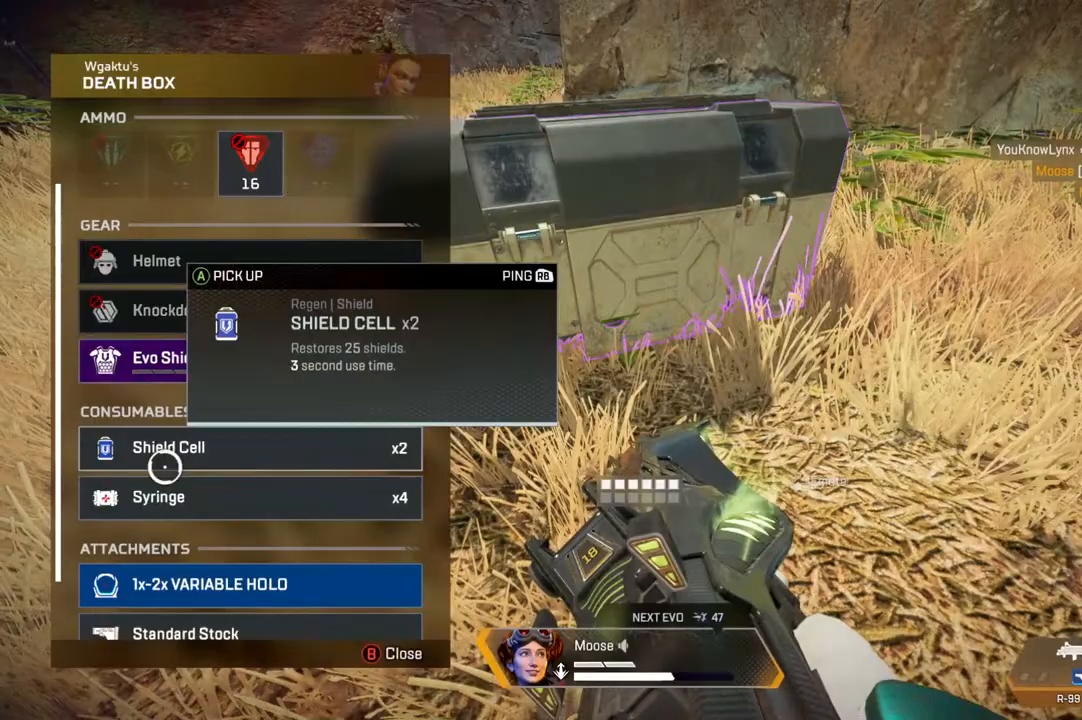
{"buttons": [], "left_stick": "down", "right_stick": "center"}
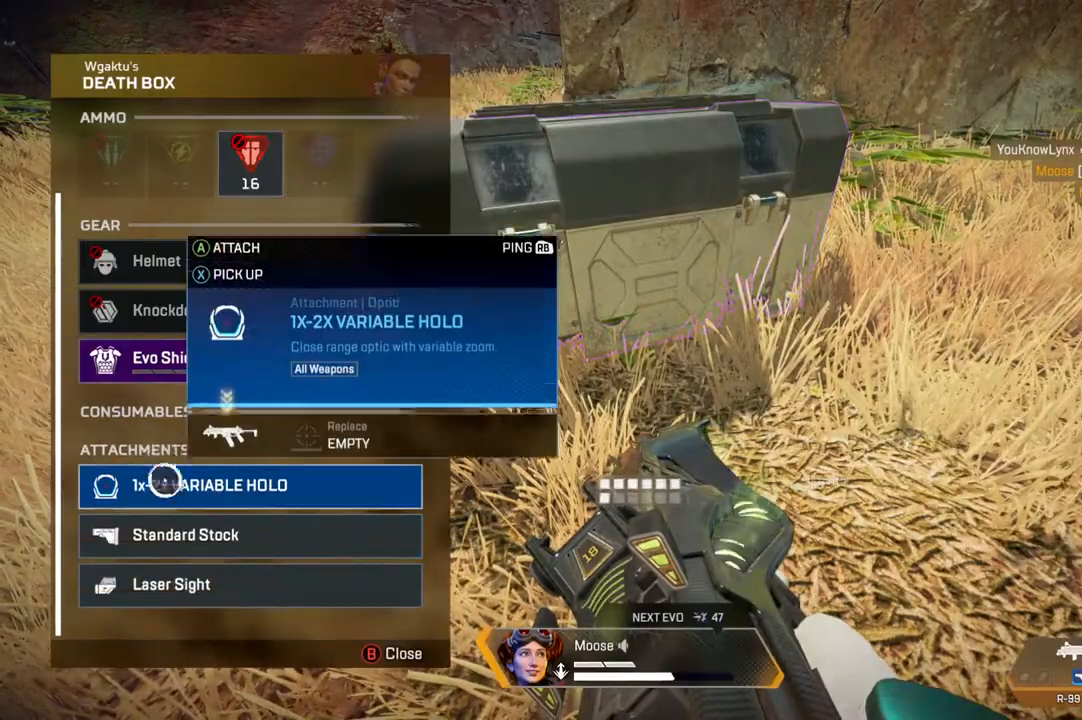
{"buttons": [], "left_stick": "center", "right_stick": "center"}
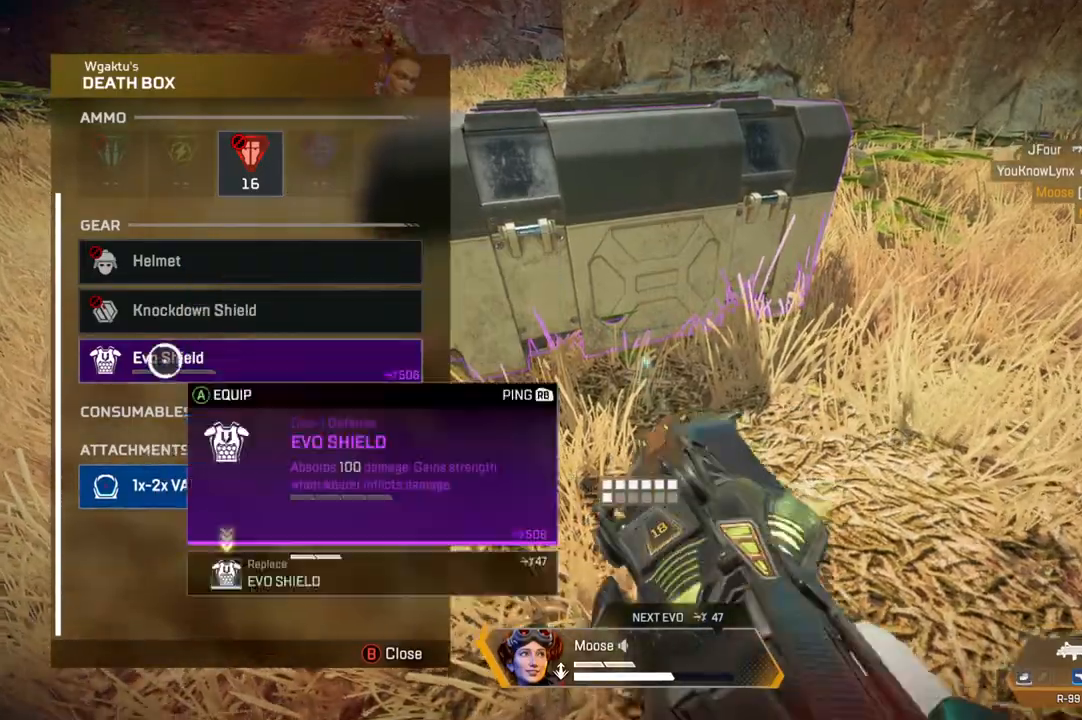
{"buttons": ["DPAD_UP"], "left_stick": "center", "right_stick": "up-right", "events": [[283, "DPAD_UP", "down"], [500, "right_stick", "up-right"]]}
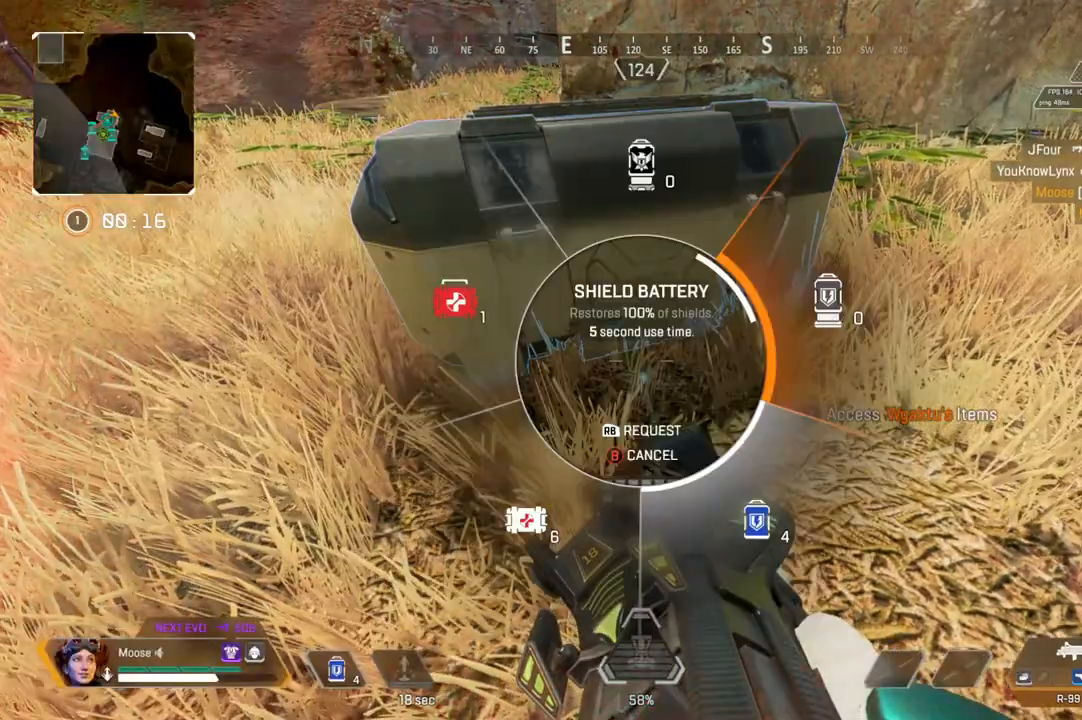
{"buttons": [], "left_stick": "center", "right_stick": "up-left", "events": [[400, "right_stick", "up-left"], [500, "DPAD_UP", "up"]]}
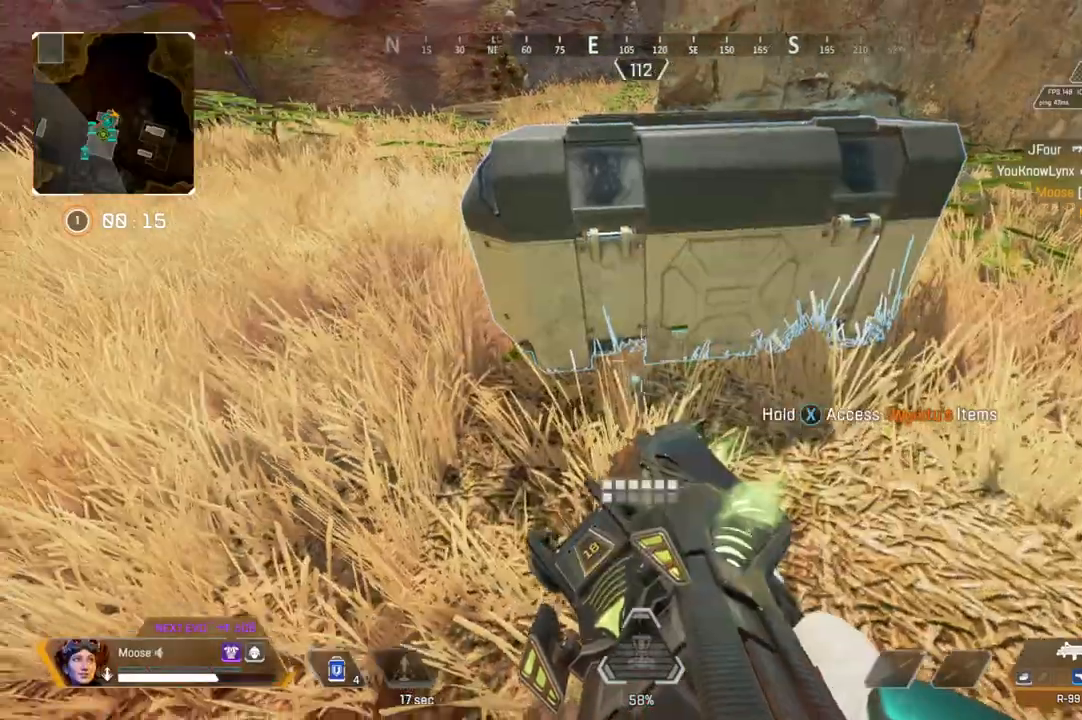
{"buttons": [], "left_stick": "left", "right_stick": "up-left", "events": [[50, "right_stick", "center"], [217, "right_stick", "left"], [350, "left_stick", "left"], [350, "right_stick", "up-left"]]}
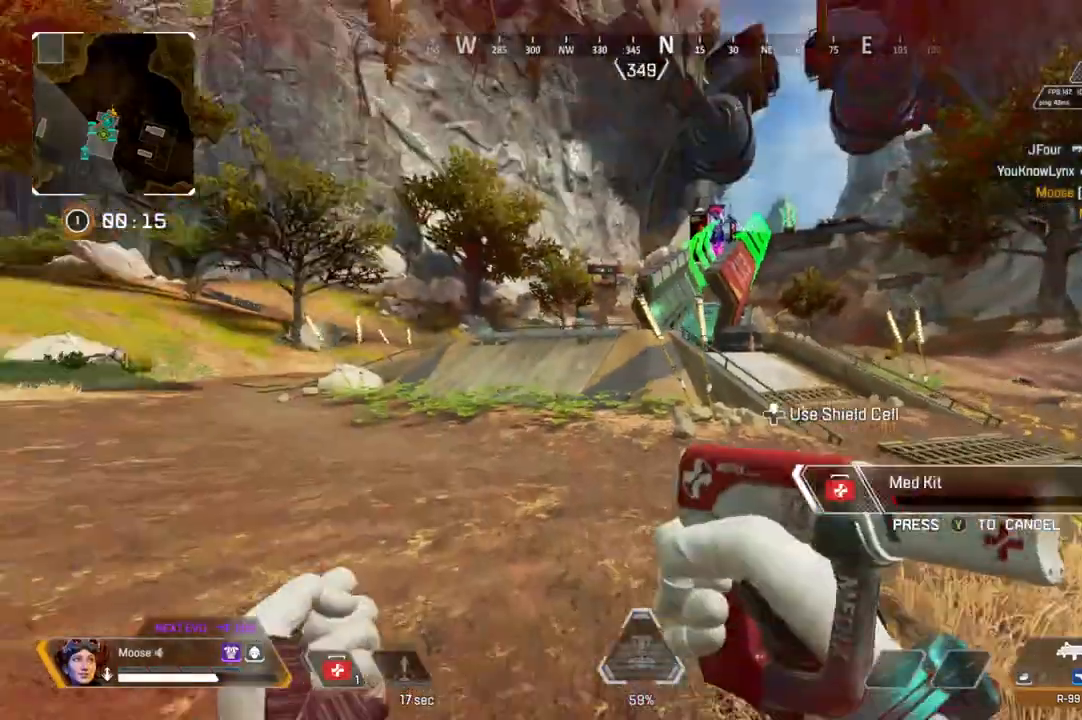
{"buttons": [], "left_stick": "left", "right_stick": "center", "events": [[33, "right_stick", "center"], [267, "CIRCLE", "down"], [350, "right_stick", "up-right"], [367, "CIRCLE", "up"], [450, "right_stick", "center"]]}
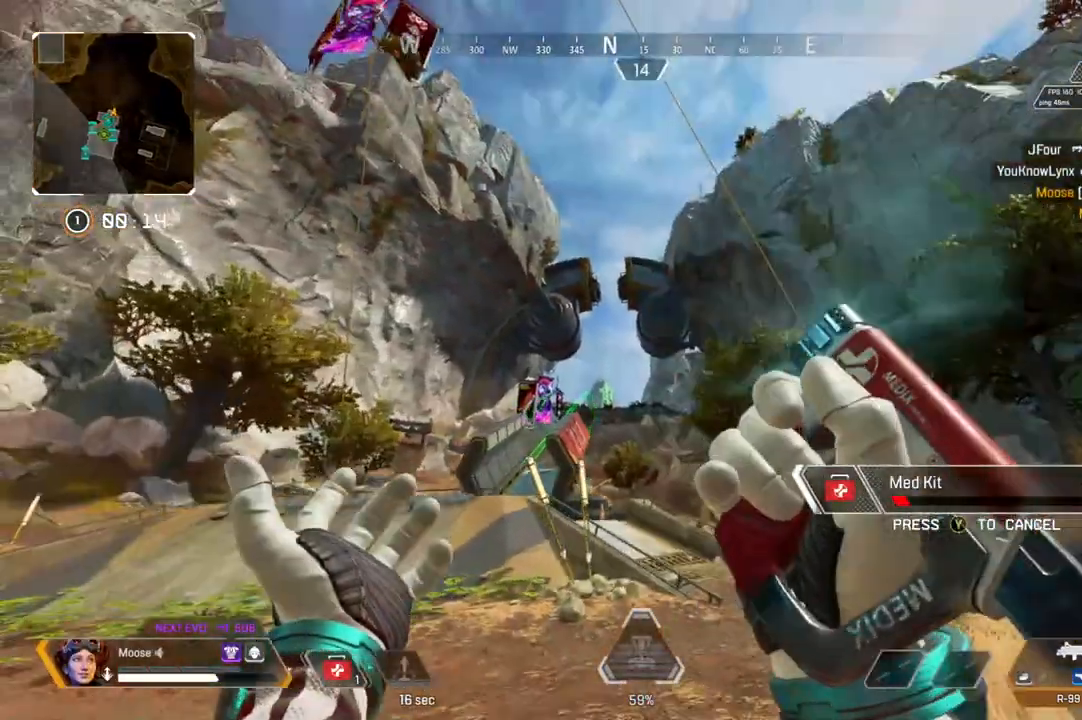
{"buttons": [], "left_stick": "left", "right_stick": "center", "events": [[100, "CIRCLE", "down"], [217, "CIRCLE", "up"]]}
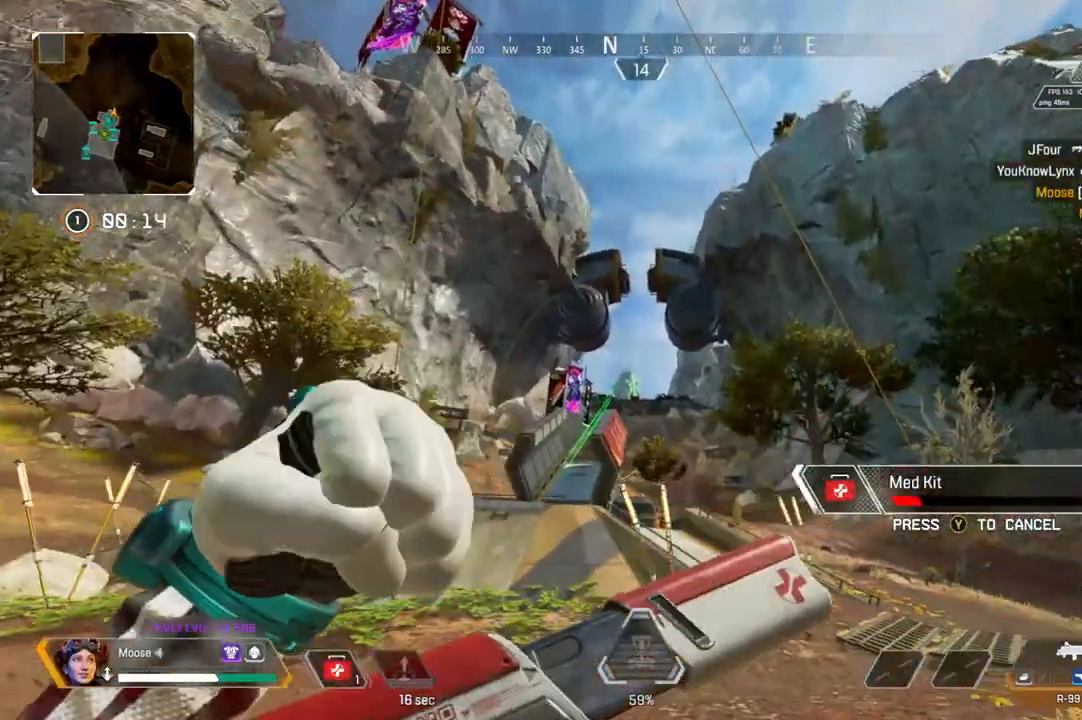
{"buttons": [], "left_stick": "up-left", "right_stick": "center", "events": [[300, "left_stick", "up-left"]]}
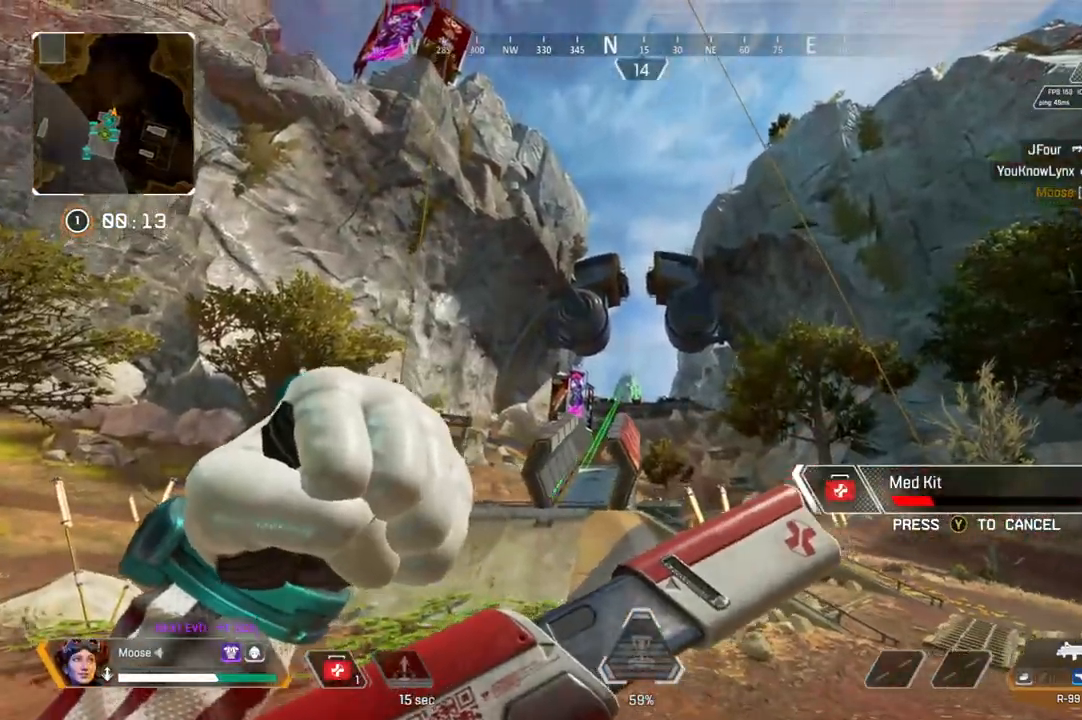
{"buttons": [], "left_stick": "up-left", "right_stick": "center", "events": [[283, "right_stick", "up"], [417, "right_stick", "center"]]}